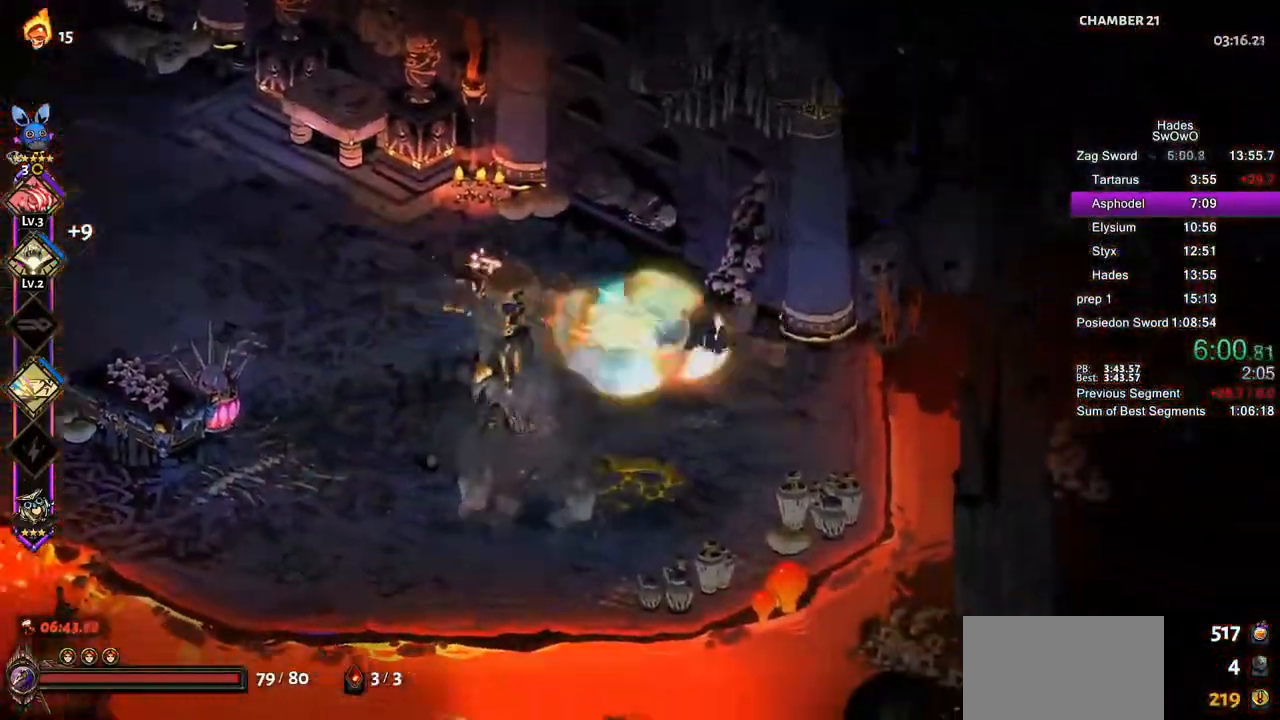
Gameplay with a controller (PlayStation layout); each line is a JSON object with the inputs held at the frame after it. "events" lists button and stick changes between this image and that frame as [ms after this image, input, new state], when the widget could be followed in between. Not read: L2 SELECT.
{"buttons": [], "left_stick": "up-left", "right_stick": "center"}
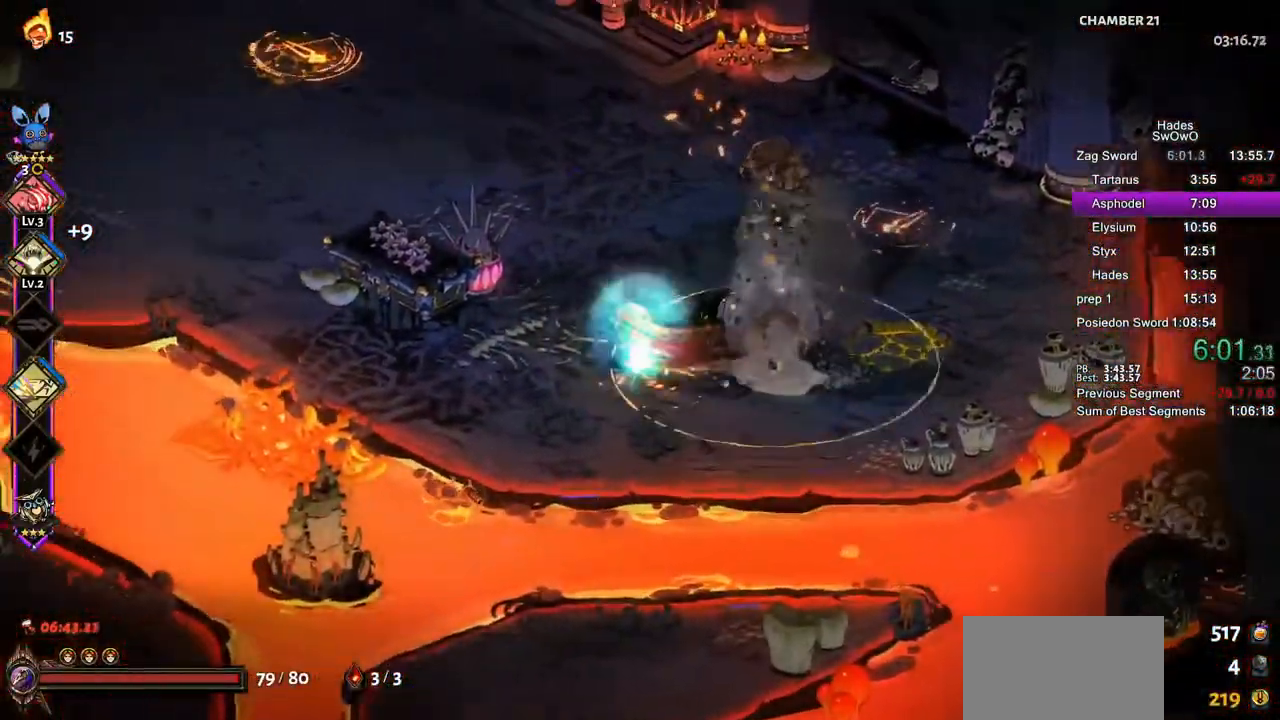
{"buttons": [], "left_stick": "up-left", "right_stick": "center"}
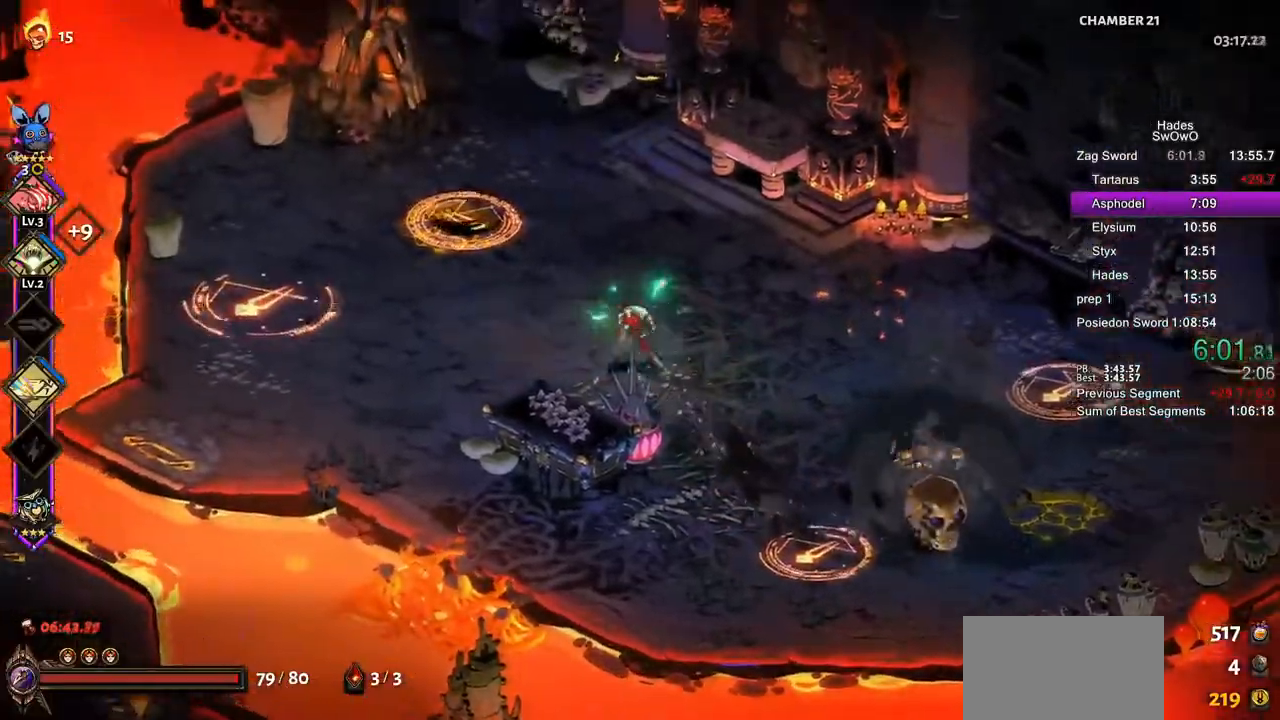
{"buttons": [], "left_stick": "left", "right_stick": "center", "events": [[50, "left_stick", "left"]]}
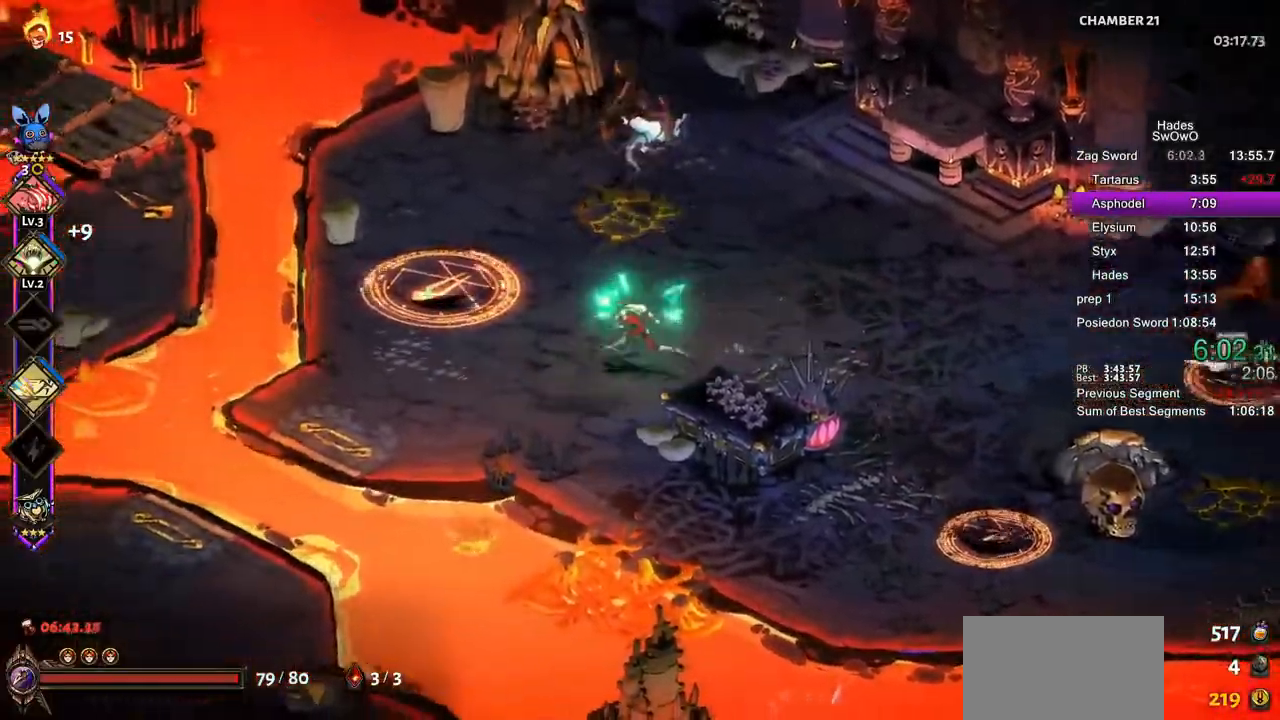
{"buttons": [], "left_stick": "up-right", "right_stick": "center"}
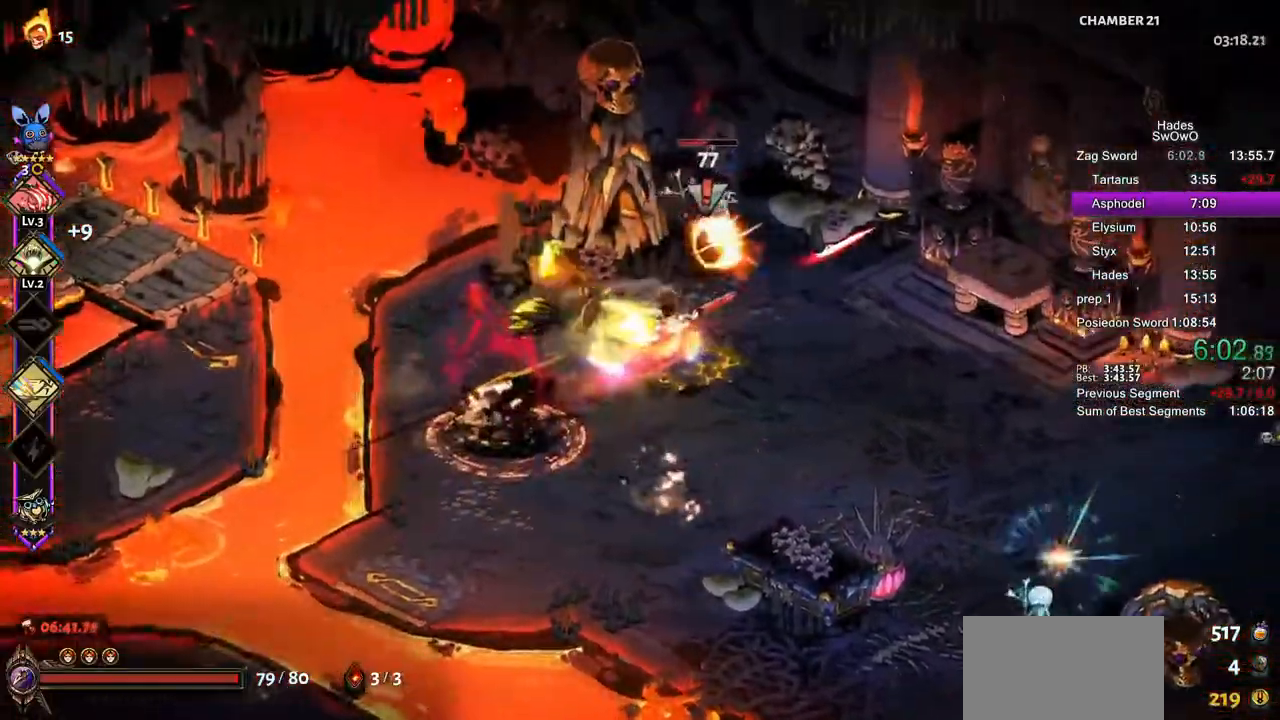
{"buttons": [], "left_stick": "down-left", "right_stick": "center"}
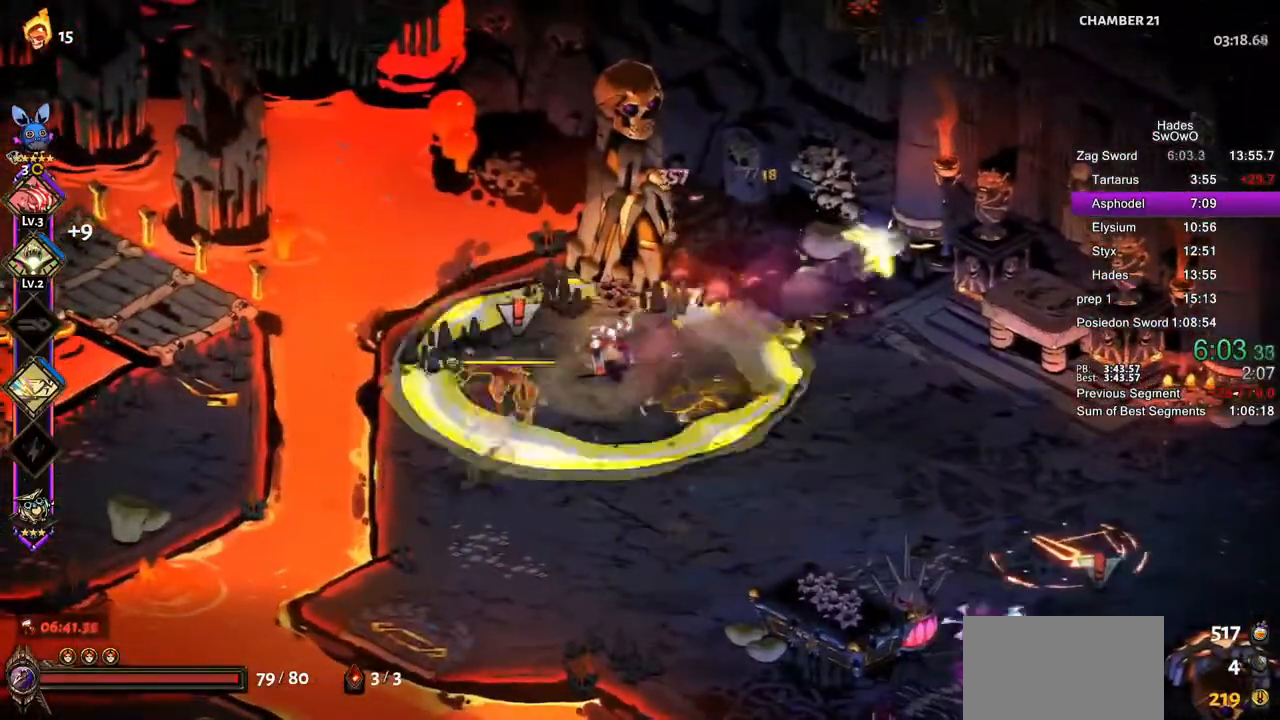
{"buttons": ["START"], "left_stick": "down-left", "right_stick": "center"}